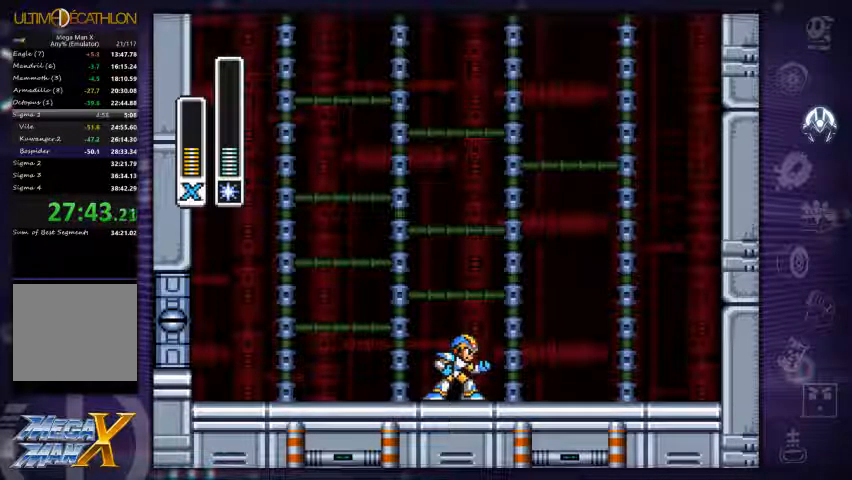
Gameplay with a controller (Xbox layout); each line is a JSON object with the inputs held at the frame after it. "events" lists button and stick changes between this image and that frame as [ms after this image, input, new state], when the widget could be followed in between. Not read: L3 R3.
{"buttons": [], "left_stick": "center", "right_stick": "center", "events": [[267, "R2", "down"], [433, "R2", "up"]]}
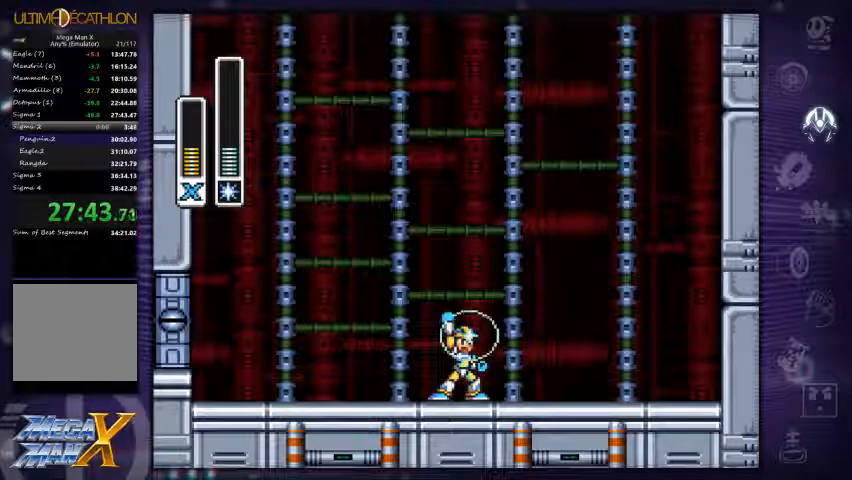
{"buttons": [], "left_stick": "center", "right_stick": "center", "events": []}
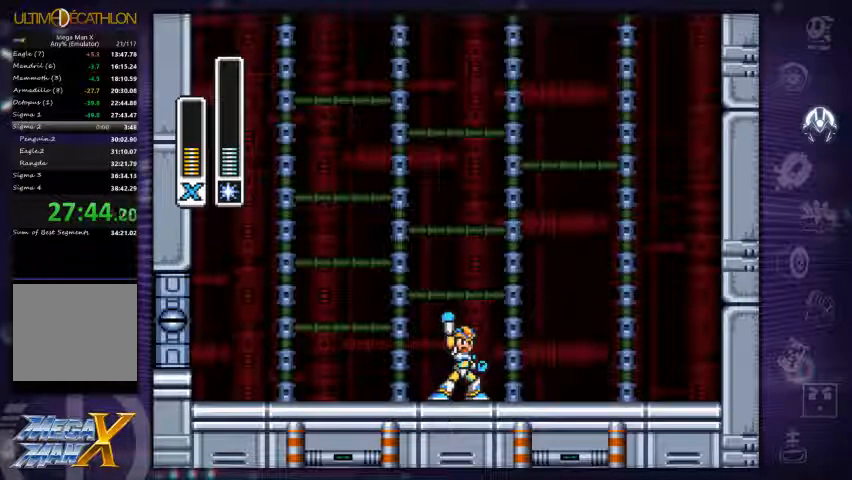
{"buttons": [], "left_stick": "center", "right_stick": "center", "events": []}
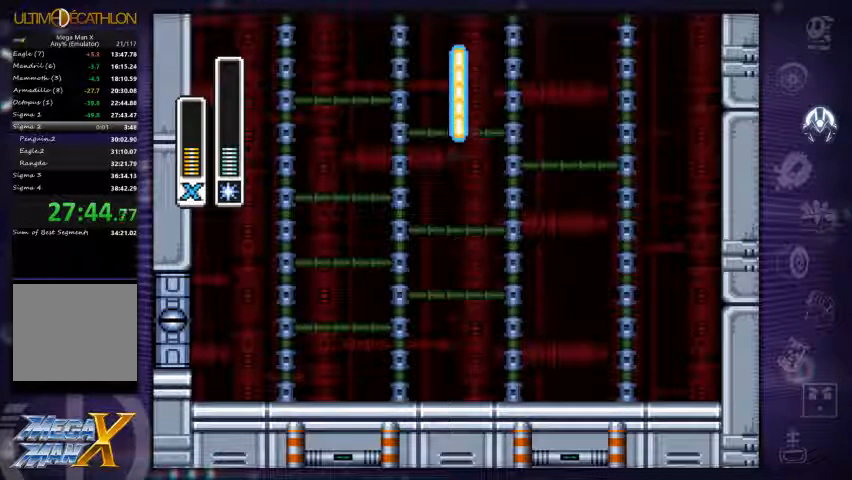
{"buttons": [], "left_stick": "center", "right_stick": "center", "events": []}
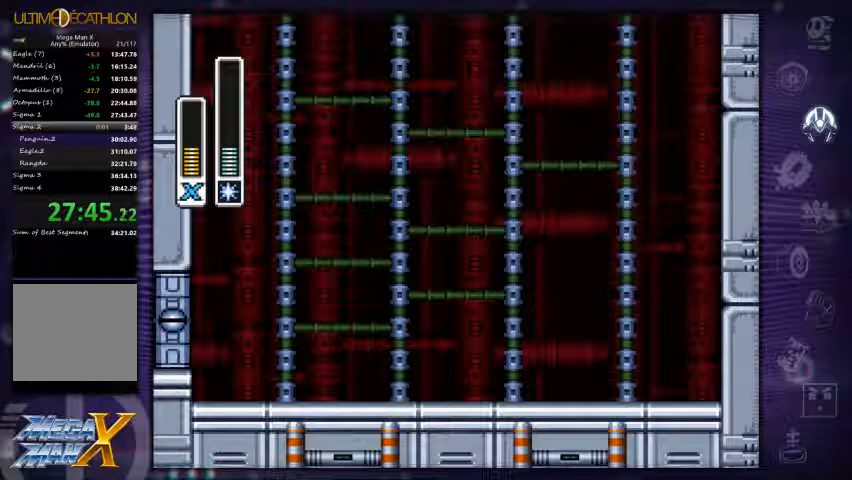
{"buttons": ["X"], "left_stick": "center", "right_stick": "center", "events": [[433, "X", "down"]]}
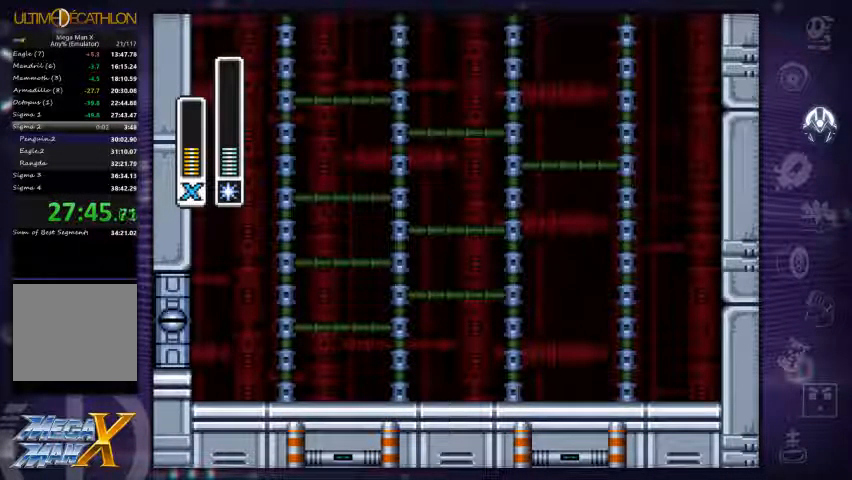
{"buttons": ["X"], "left_stick": "center", "right_stick": "center", "events": []}
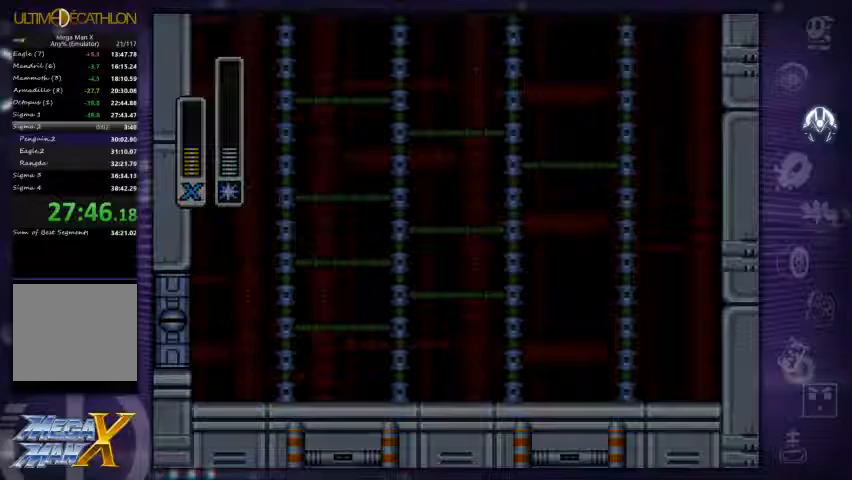
{"buttons": ["X"], "left_stick": "center", "right_stick": "center", "events": []}
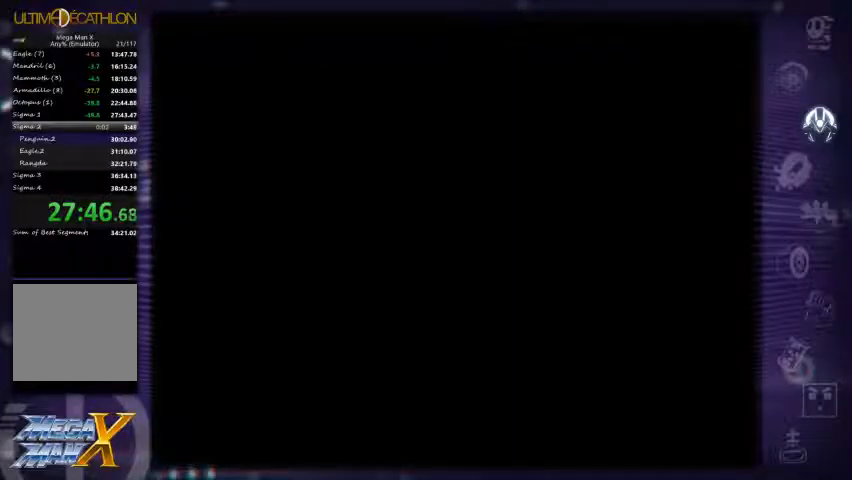
{"buttons": ["X"], "left_stick": "center", "right_stick": "center", "events": []}
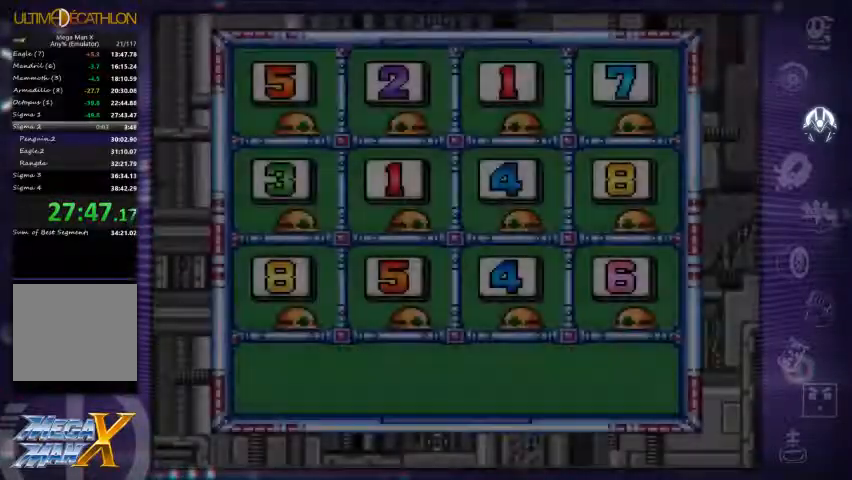
{"buttons": ["X"], "left_stick": "center", "right_stick": "center", "events": []}
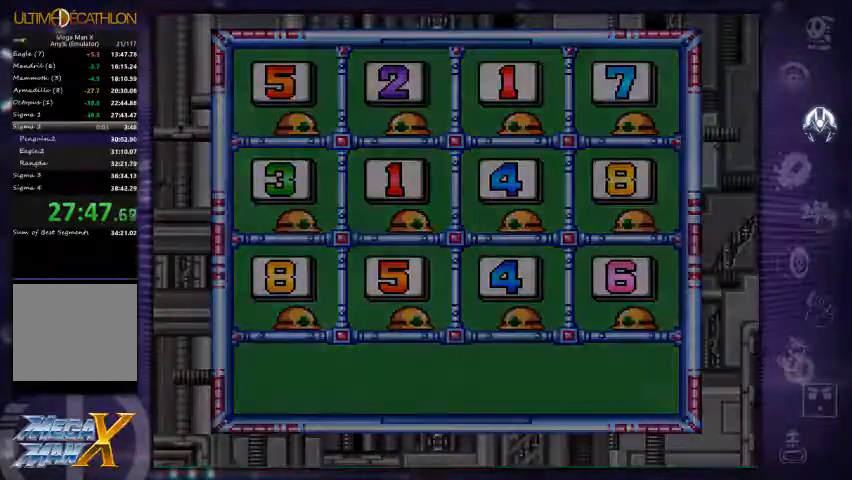
{"buttons": ["X"], "left_stick": "center", "right_stick": "center", "events": []}
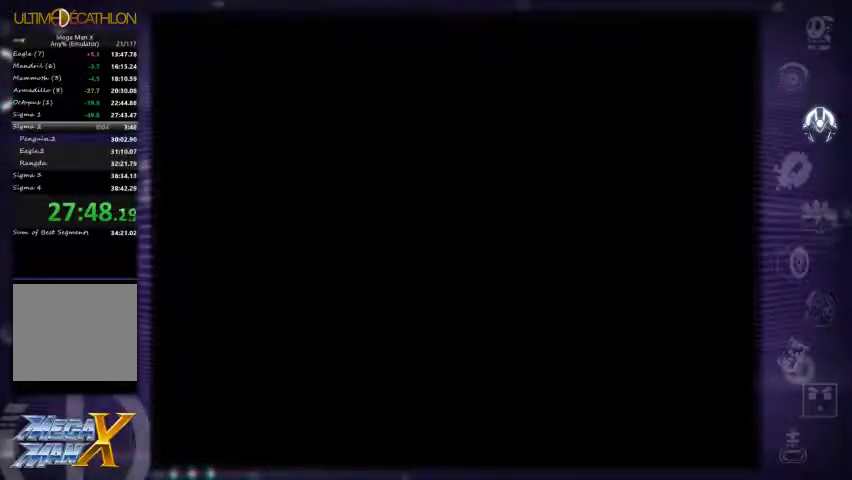
{"buttons": ["X"], "left_stick": "center", "right_stick": "center", "events": []}
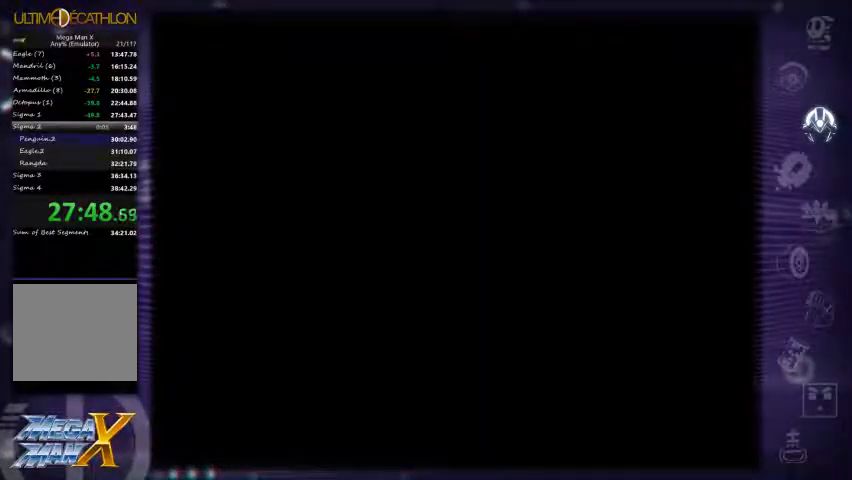
{"buttons": [], "left_stick": "center", "right_stick": "center", "events": [[333, "X", "up"]]}
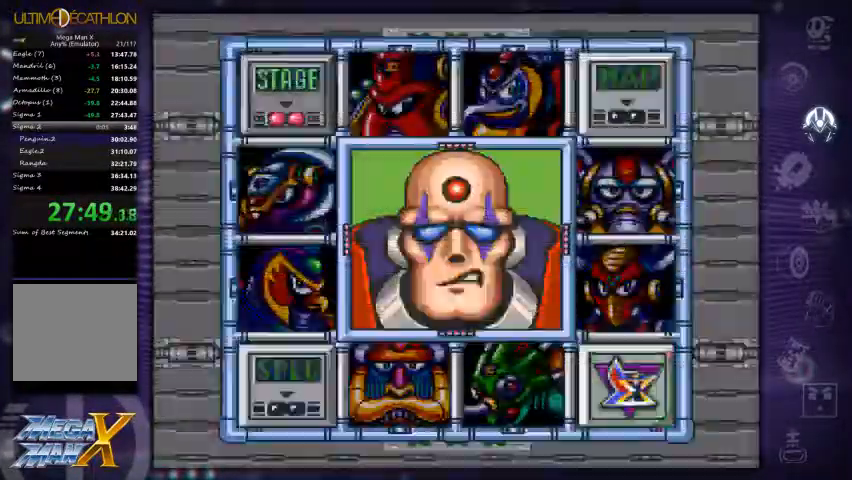
{"buttons": ["X"], "left_stick": "center", "right_stick": "center", "events": [[67, "X", "down"], [133, "X", "up"], [233, "X", "down"], [400, "X", "up"], [500, "X", "down"]]}
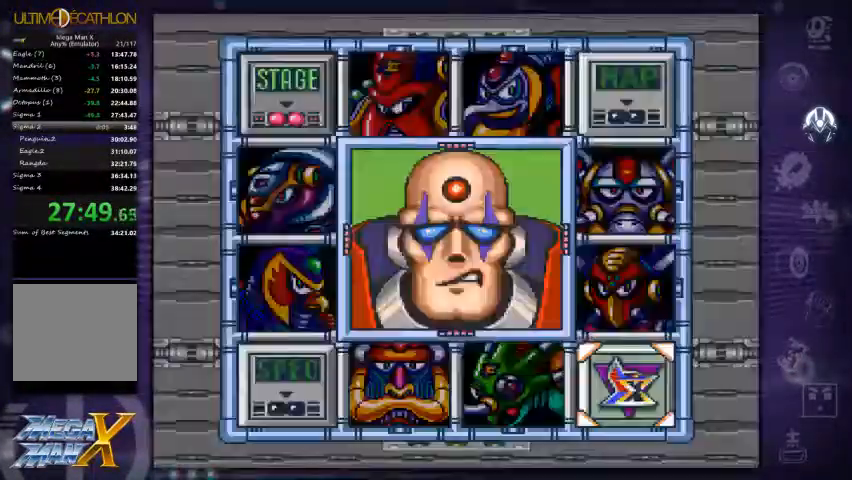
{"buttons": ["X"], "left_stick": "center", "right_stick": "center", "events": [[33, "X", "up"], [133, "X", "down"], [200, "X", "up"], [300, "X", "down"]]}
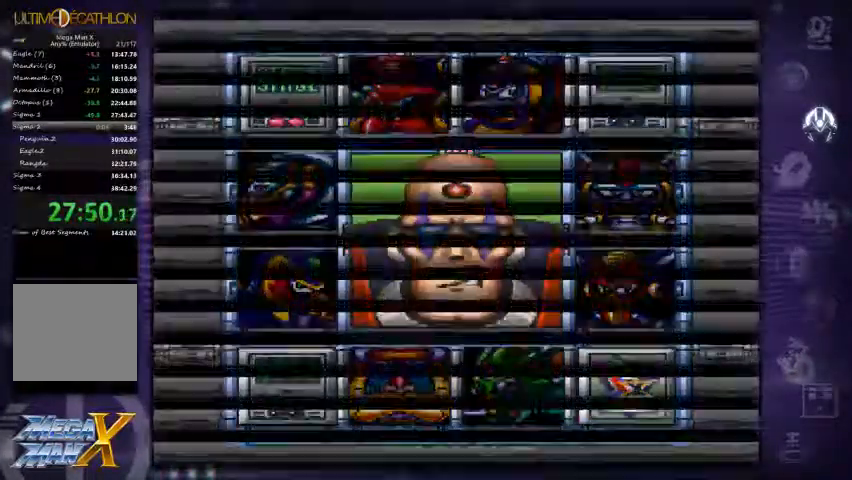
{"buttons": [], "left_stick": "center", "right_stick": "center", "events": [[67, "X", "up"]]}
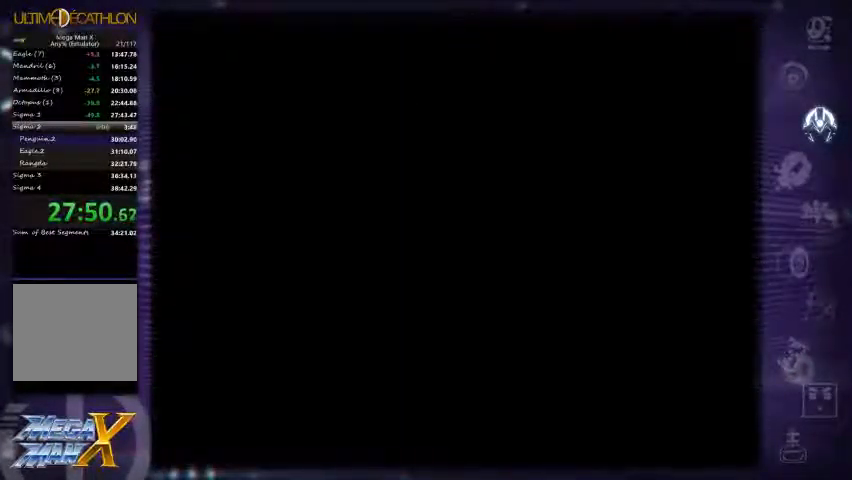
{"buttons": [], "left_stick": "center", "right_stick": "center", "events": []}
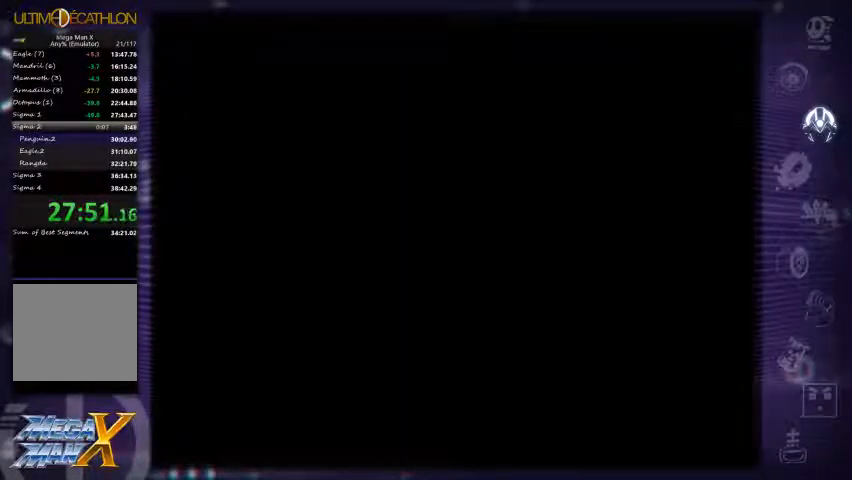
{"buttons": [], "left_stick": "center", "right_stick": "center", "events": []}
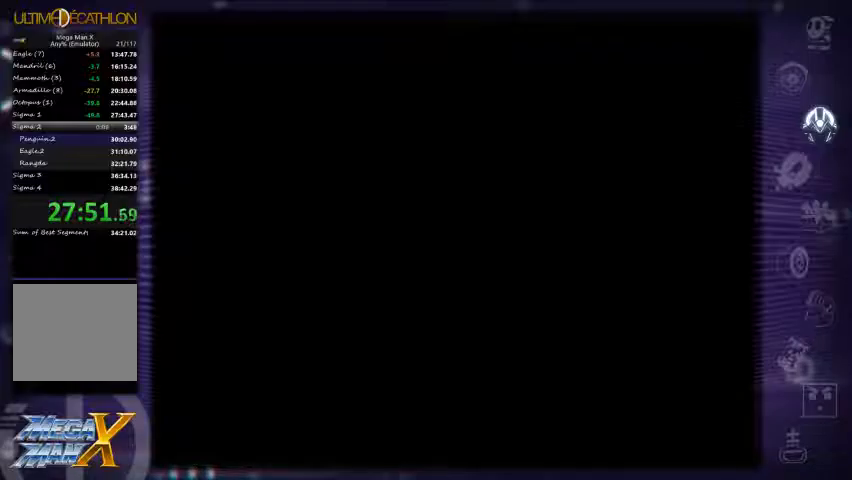
{"buttons": [], "left_stick": "center", "right_stick": "up-left", "events": [[367, "right_stick", "up-left"]]}
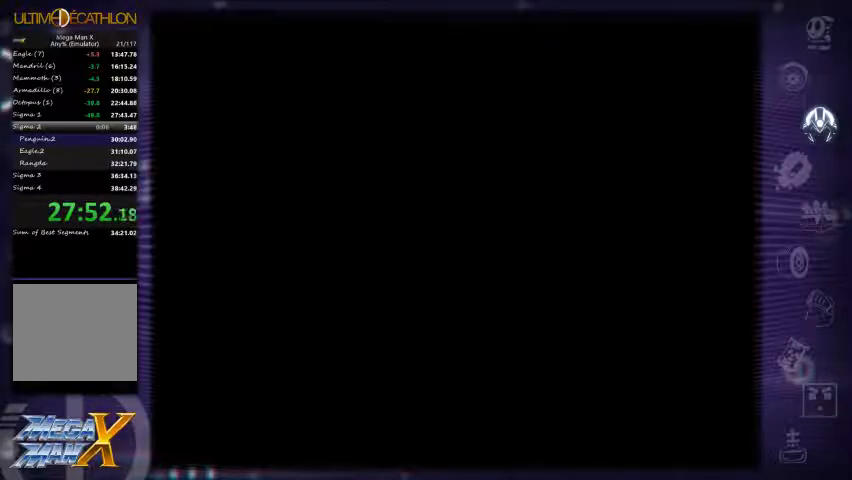
{"buttons": [], "left_stick": "center", "right_stick": "center", "events": [[400, "right_stick", "center"]]}
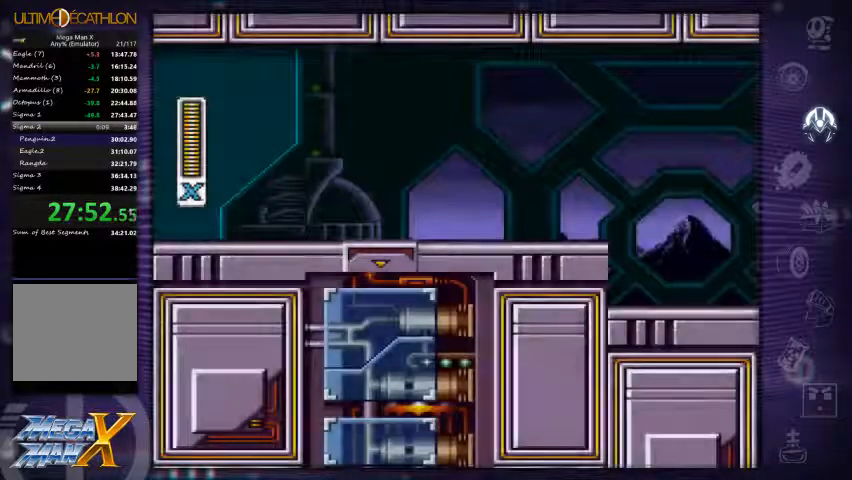
{"buttons": ["DPAD_RIGHT"], "left_stick": "center", "right_stick": "center"}
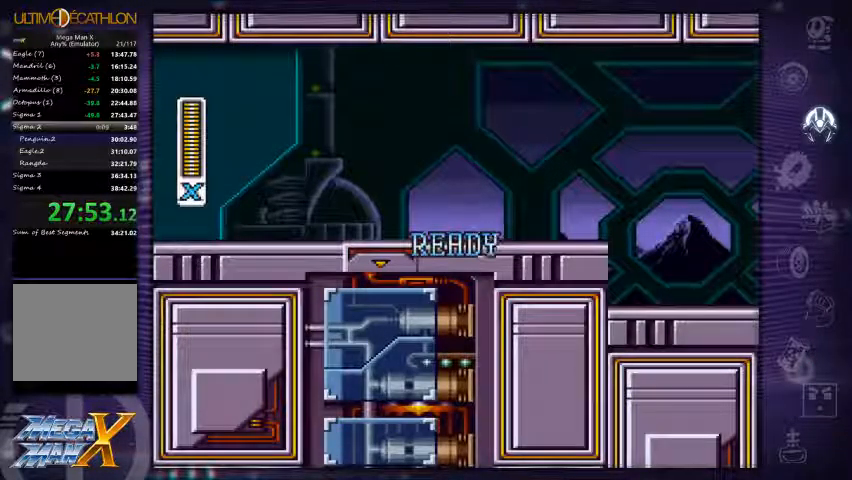
{"buttons": ["DPAD_RIGHT"], "left_stick": "center", "right_stick": "center", "events": []}